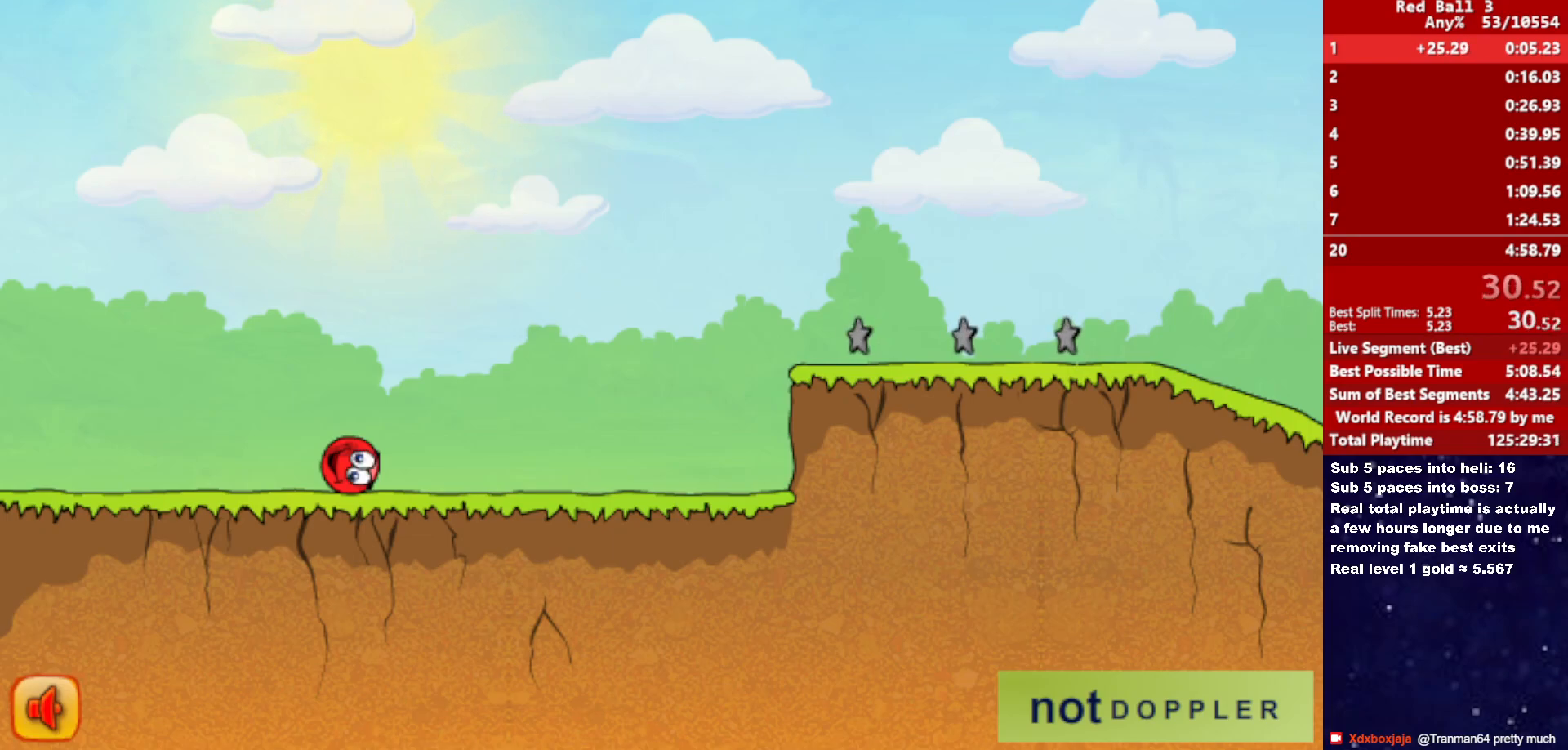
Gameplay with keyboard; each line is a JSON object with the keys held at the frame after it. "events" lists presses ("down") and releases ("up") of "down", "left", "p", "r", "right" and "up" between this image and that frame as [ms after this image, input, new state], when the widget could be followed in between. No other keys are recorded. Mouse input is not recorded.
{"keys": ["right"], "events": [[33, "right", "down"]]}
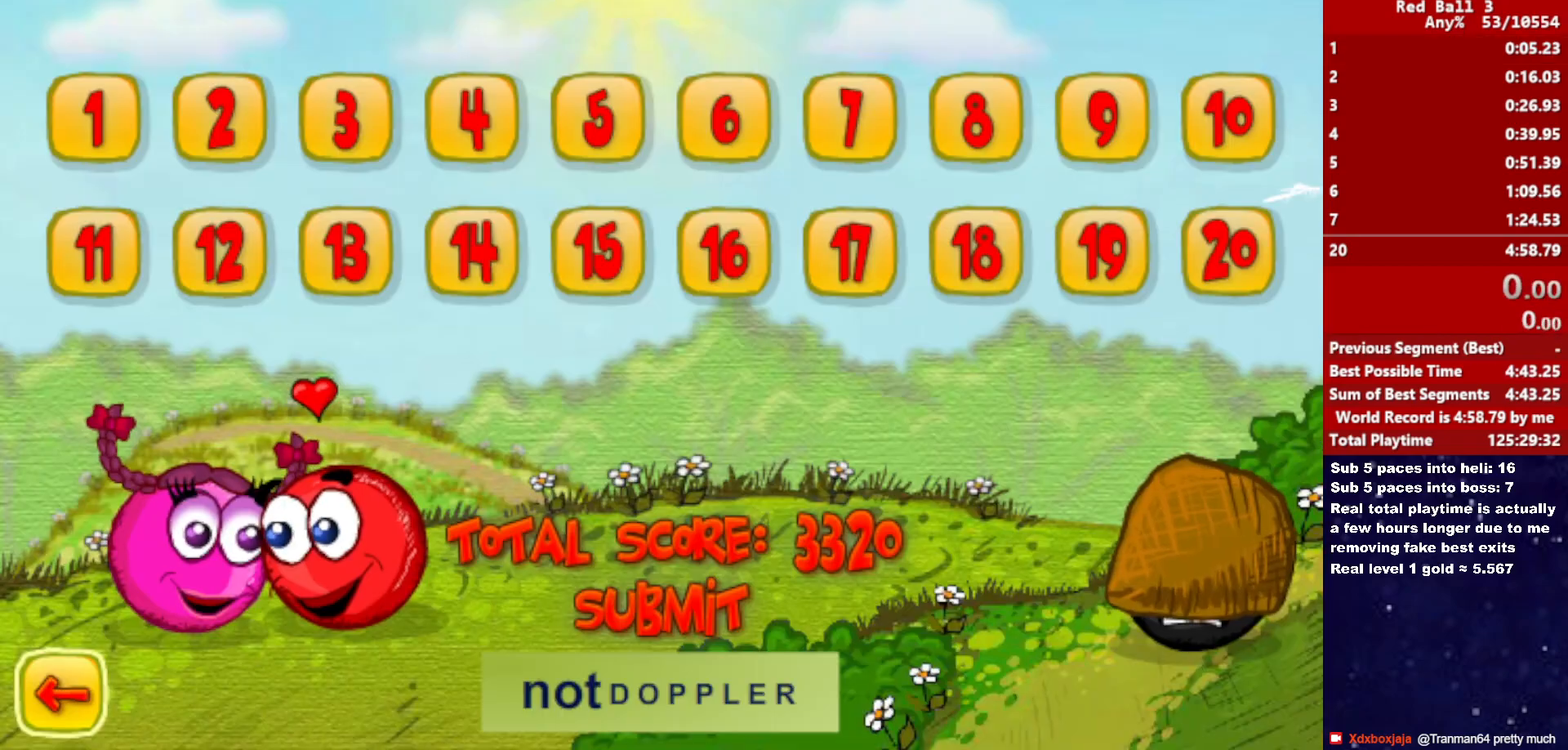
{"keys": ["right"], "events": []}
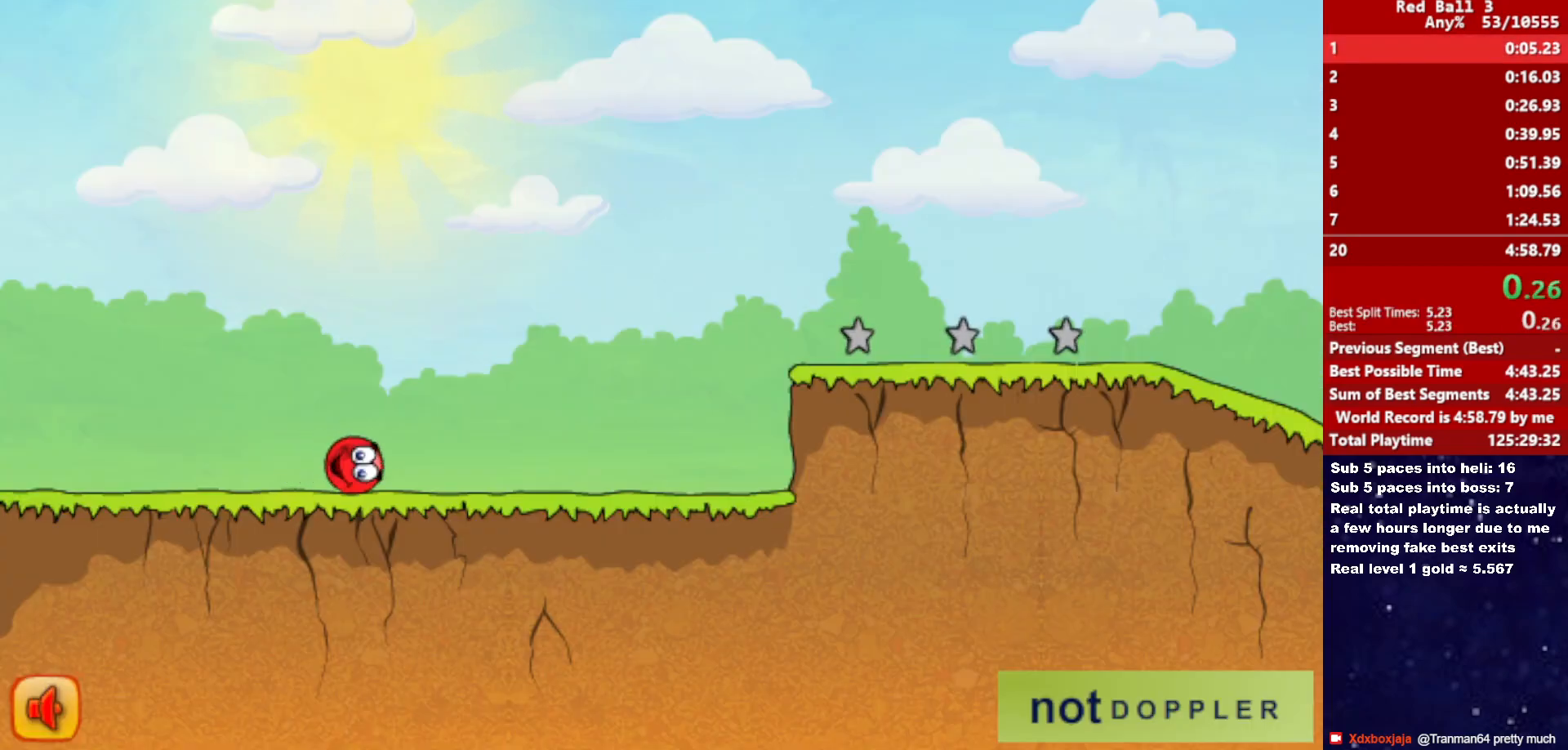
{"keys": ["right"], "events": []}
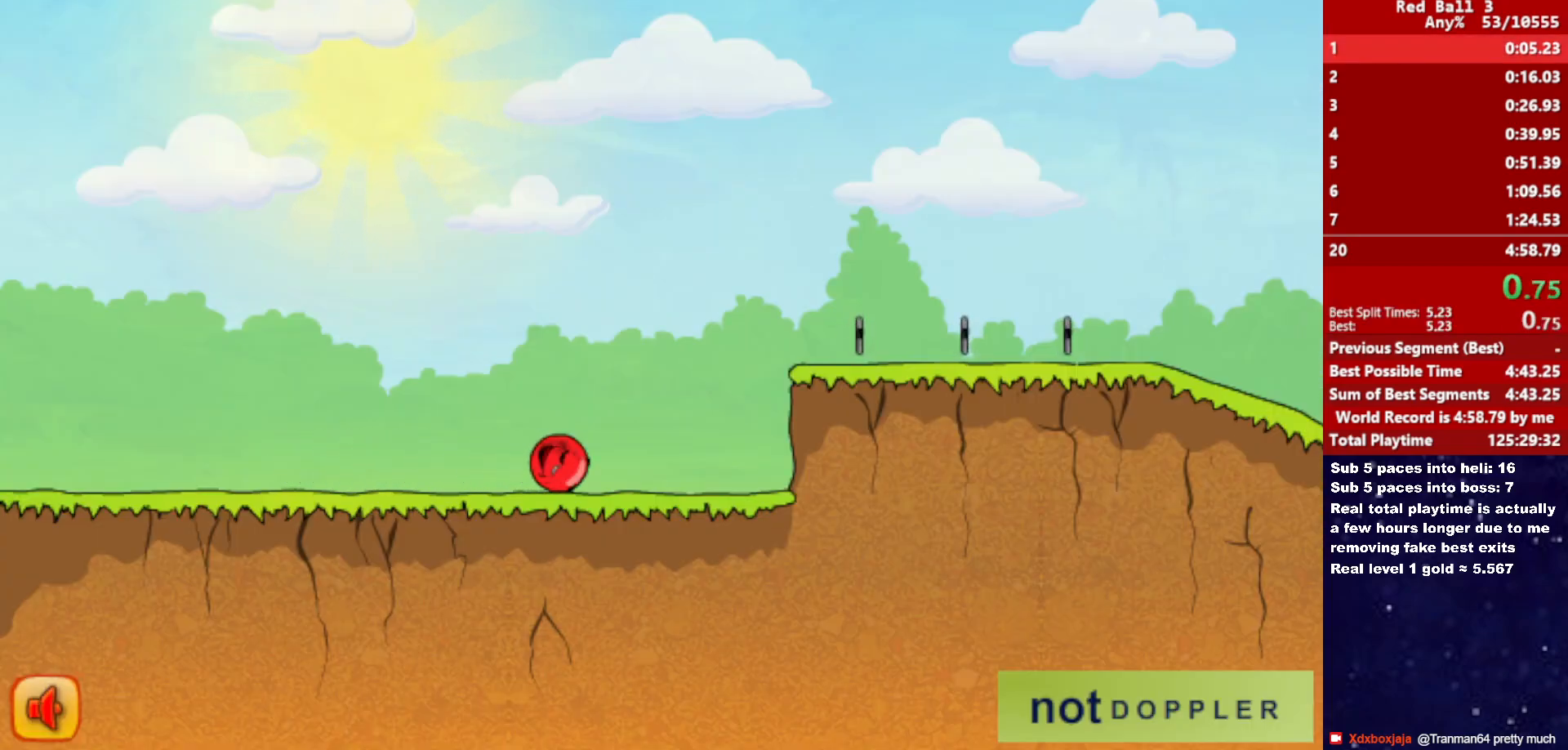
{"keys": ["right", "up"], "events": [[133, "up", "down"]]}
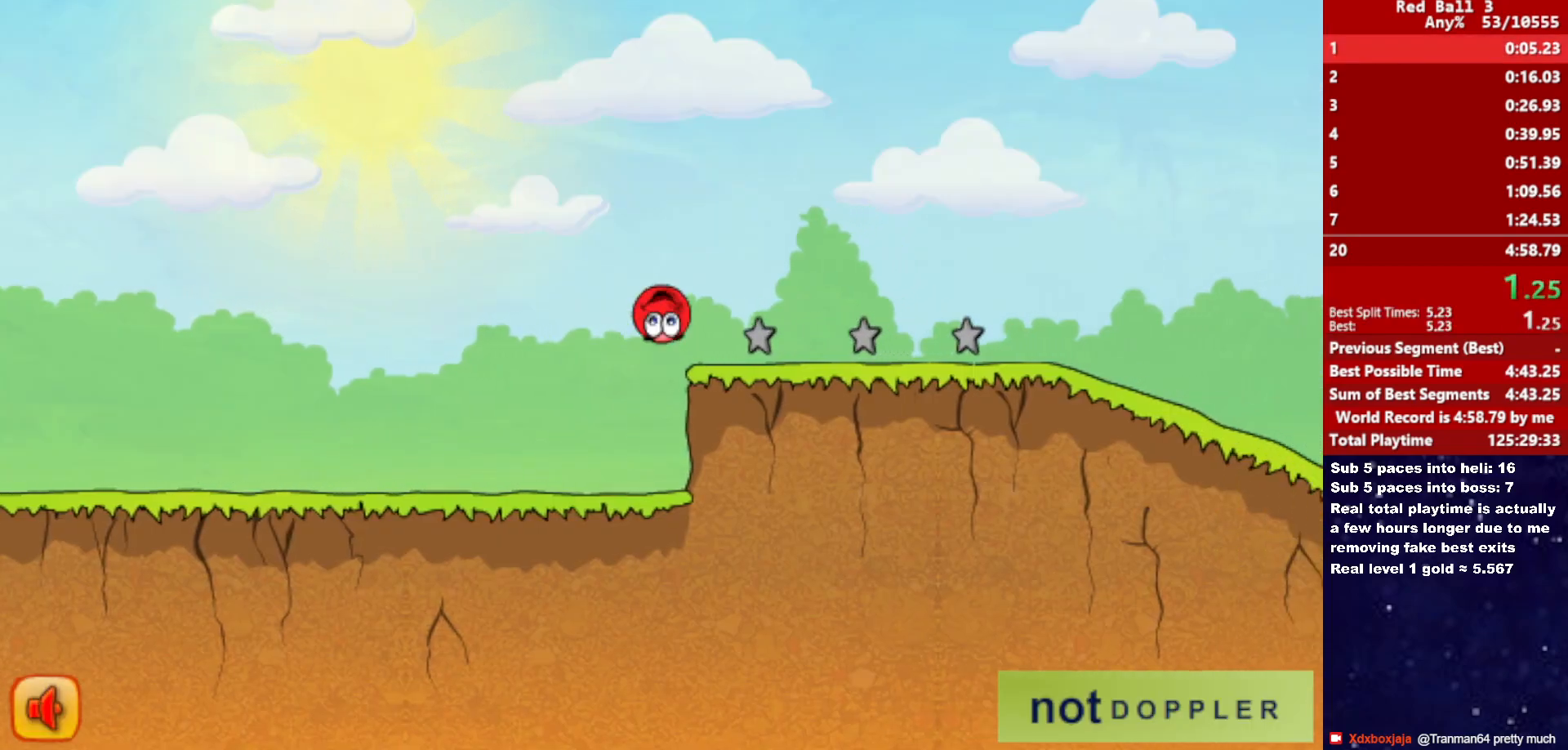
{"keys": [], "events": [[100, "up", "up"], [233, "right", "up"]]}